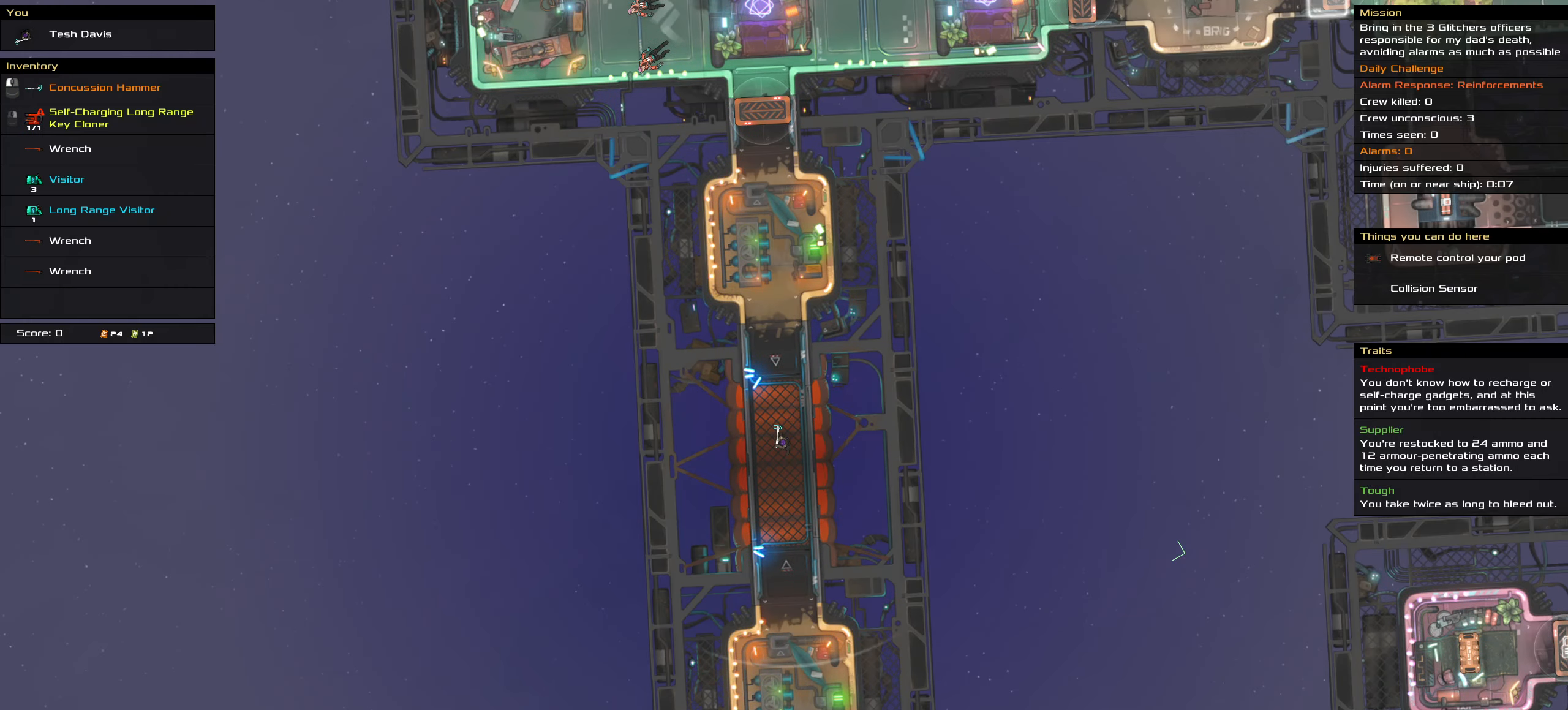
Gameplay with keyboard and mouse; each line is a JSON object with the keys and mouse buttons held at the frame after it. "events" lists presses ("down") and releases ("up") of ".", "/", "0", "1", "2", "3", "4", "5", "6", "7", "8", "9", "a", "alt_l", "alt_r", "b", "backslash", "backspace", "c", "caps_lock", "comma", "ctrl_l", "ctrl_r", "d", "down", "e", "equals", "f", "g", "h", "i", "j", "k", "l", "lbracket", "left", "m", "minus", "n", "o", "p", "q", "quote", "r", "rbracket", "return", "right", "s", "semicolon", "shift_l", "shift_r", "space", "super", "t", "tab", "tilde", "u", "up", "v", "w", "x", "y", "z", "mouse_left", "mouse_wheel" and "mouse_right" between this image and that frame as [ms after this image, input, new state], when the widget could be followed in between. "mouse_left", "mouse_wheel", "mouse_right" = the "left", "wheel", "right" buttons of the "mouse" list. No other keys are recorded. "wheel" means that the mouse wheel is clicked or scrolled. Not read: mouse_move.
{"keys": ["ctrl_l"], "mouse": [], "events": [[33, "ctrl_l", "up"], [66, "space", "up"], [166, "t", "down"], [266, "t", "up"], [450, "ctrl_l", "down"]]}
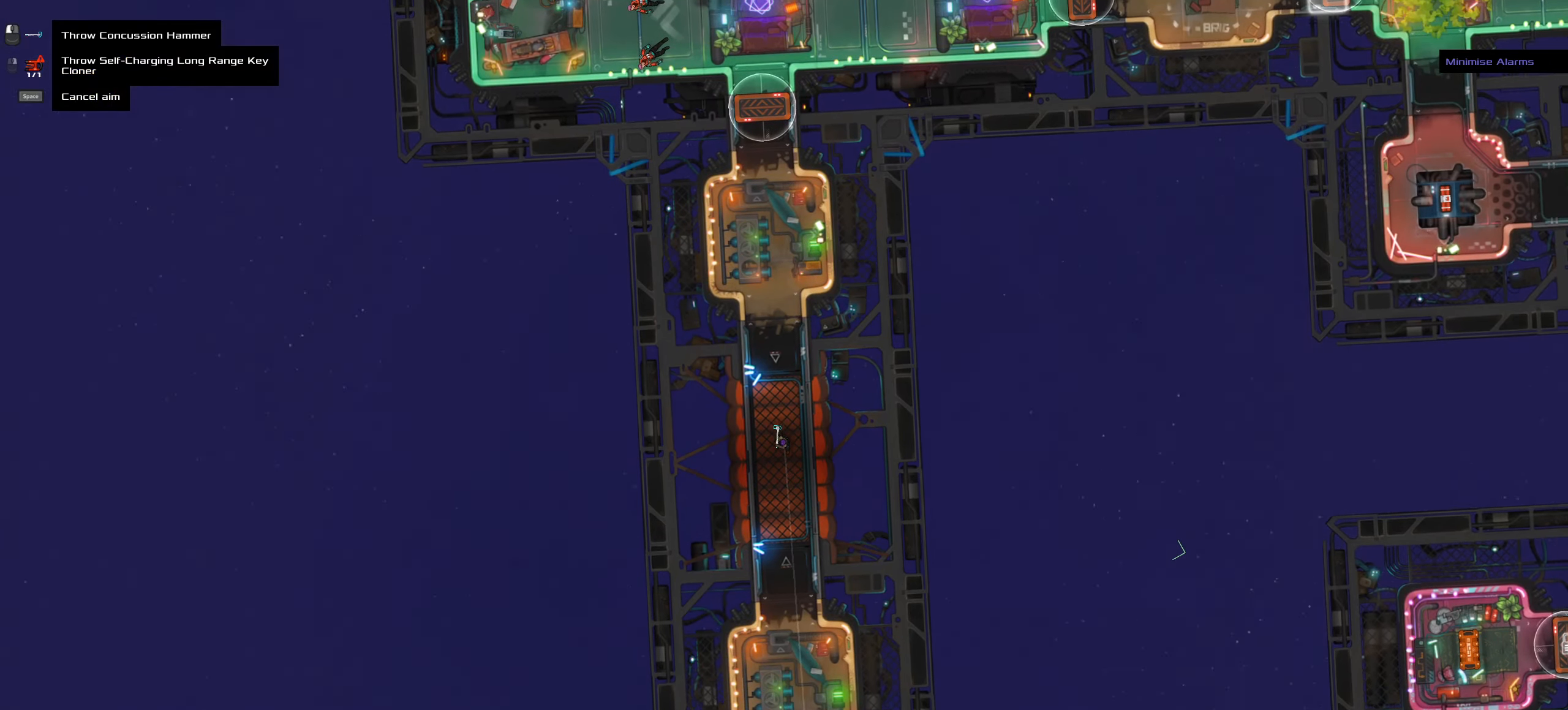
{"keys": ["ctrl_l", "s"], "mouse": [], "events": [[50, "mouse_left", "down"], [50, "z", "down"], [83, "mouse_left", "up"], [133, "z", "up"], [366, "s", "down"]]}
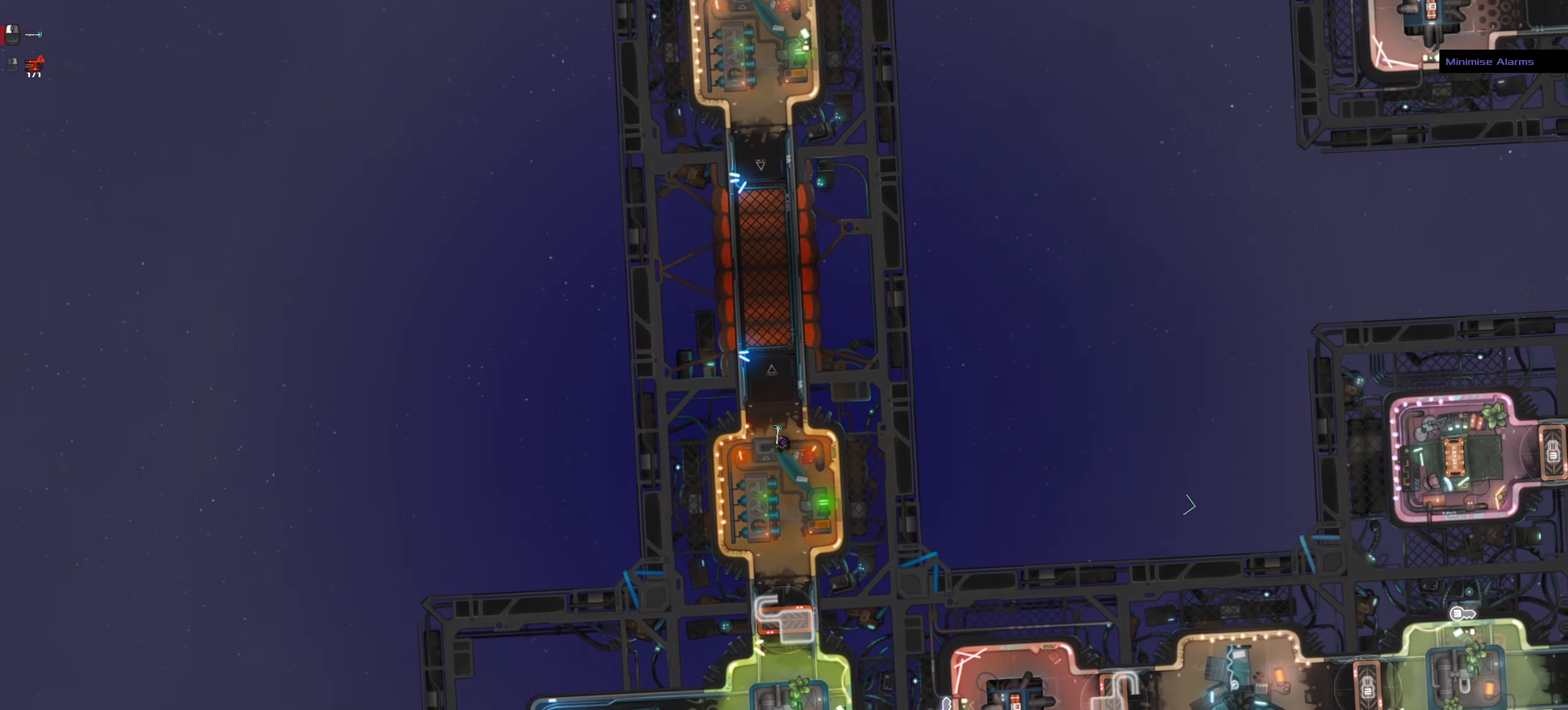
{"keys": ["ctrl_l", "s"], "mouse": [], "events": [[50, "a", "down"], [300, "a", "up"]]}
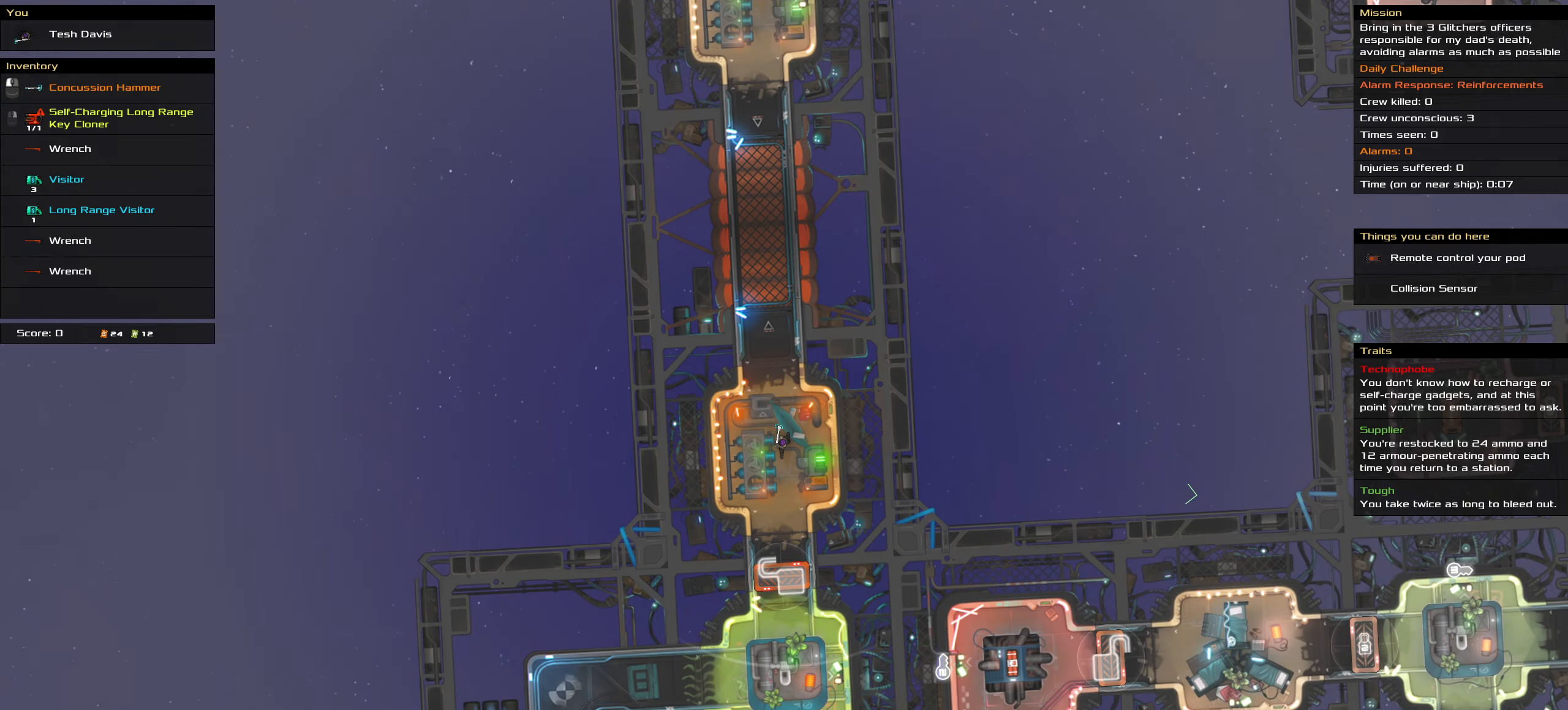
{"keys": [], "mouse": [], "events": [[33, "space", "down"], [66, "s", "up"], [116, "ctrl_l", "up"], [116, "space", "up"], [266, "t", "down"], [400, "t", "up"]]}
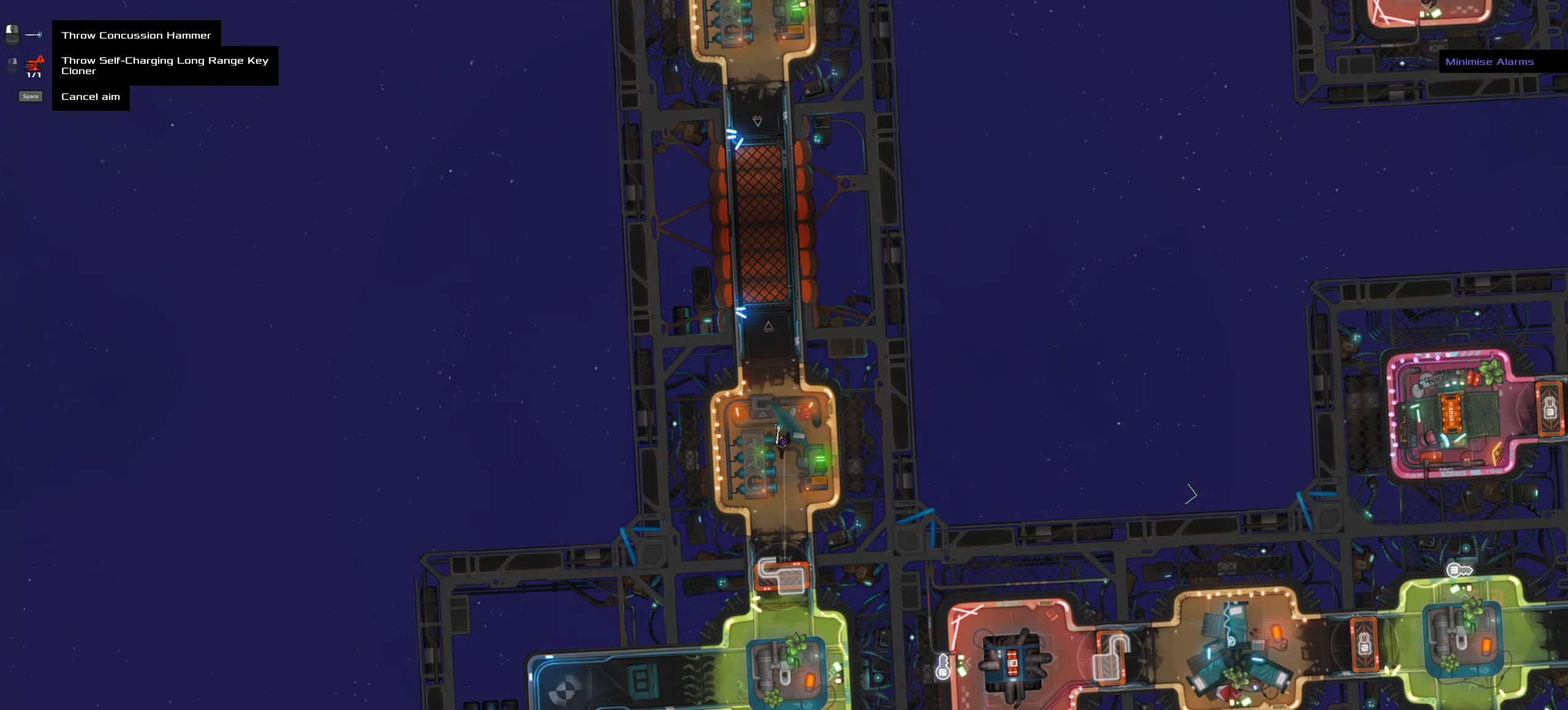
{"keys": ["ctrl_l"], "mouse": [], "events": [[83, "ctrl_l", "down"], [183, "mouse_left", "down"], [183, "z", "down"], [216, "mouse_left", "up"], [283, "z", "up"]]}
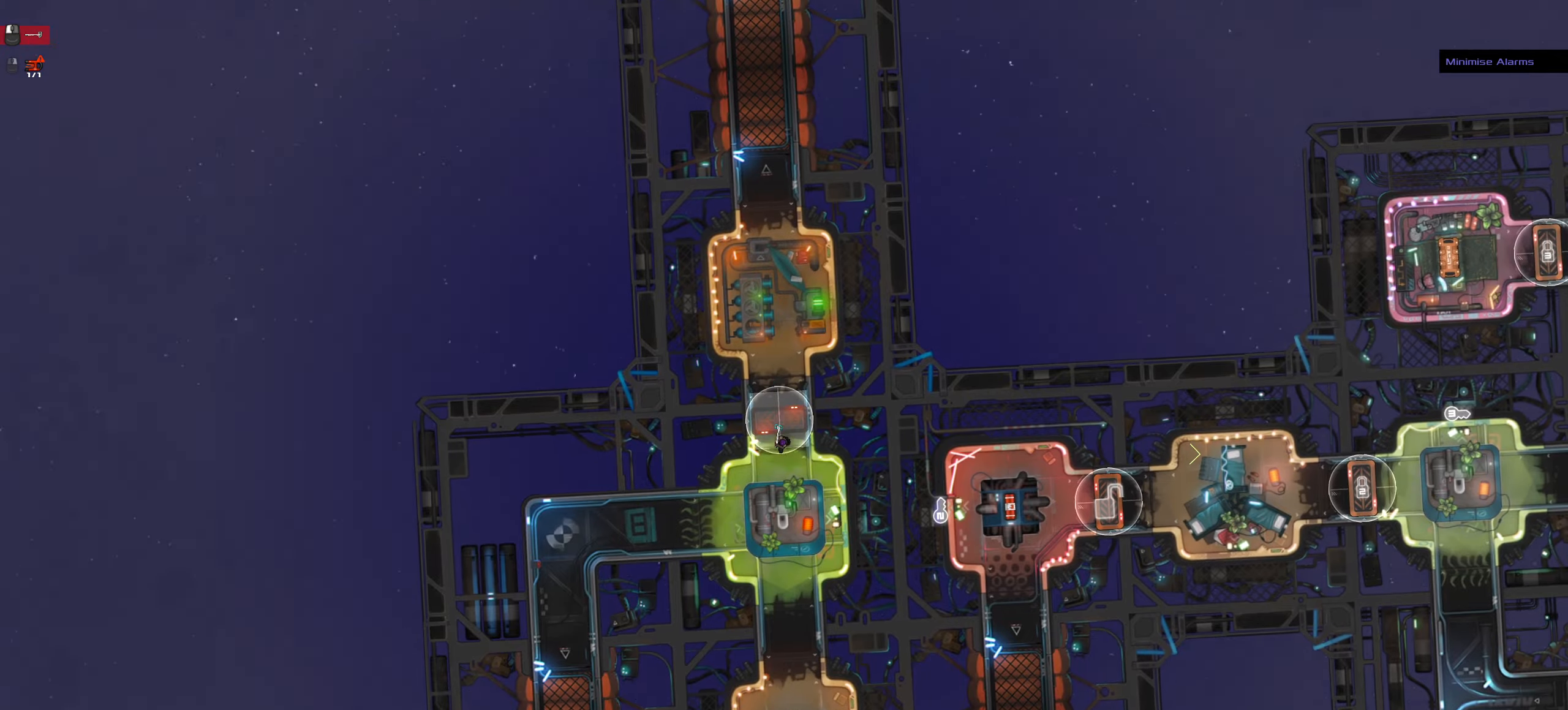
{"keys": ["a", "ctrl_l", "s"], "mouse": [], "events": [[50, "s", "down"], [300, "a", "down"]]}
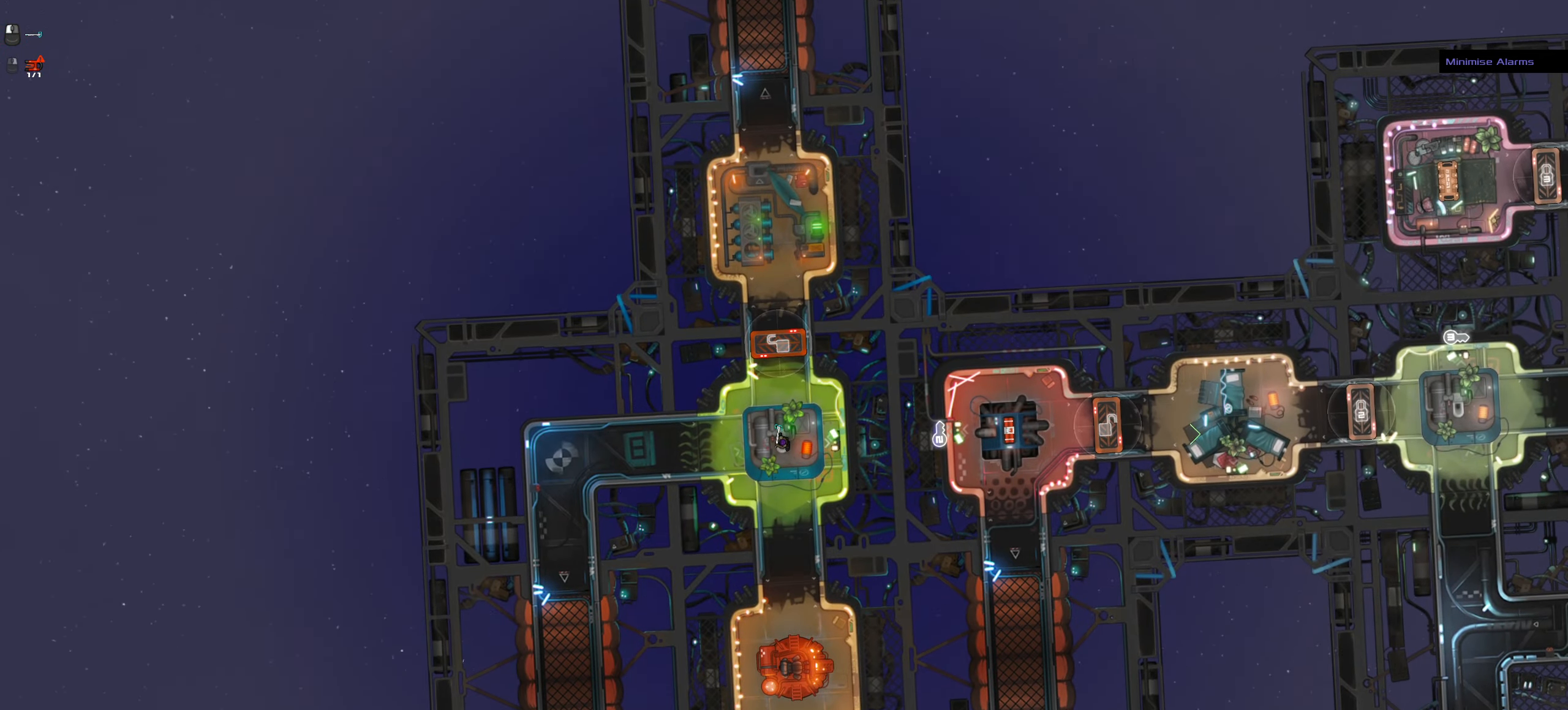
{"keys": [], "mouse": [], "events": [[33, "a", "up"], [117, "space", "down"], [217, "mouse_wheel", "down"], [217, "s", "up"], [267, "ctrl_l", "up"], [267, "mouse_wheel", "up"], [267, "space", "up"]]}
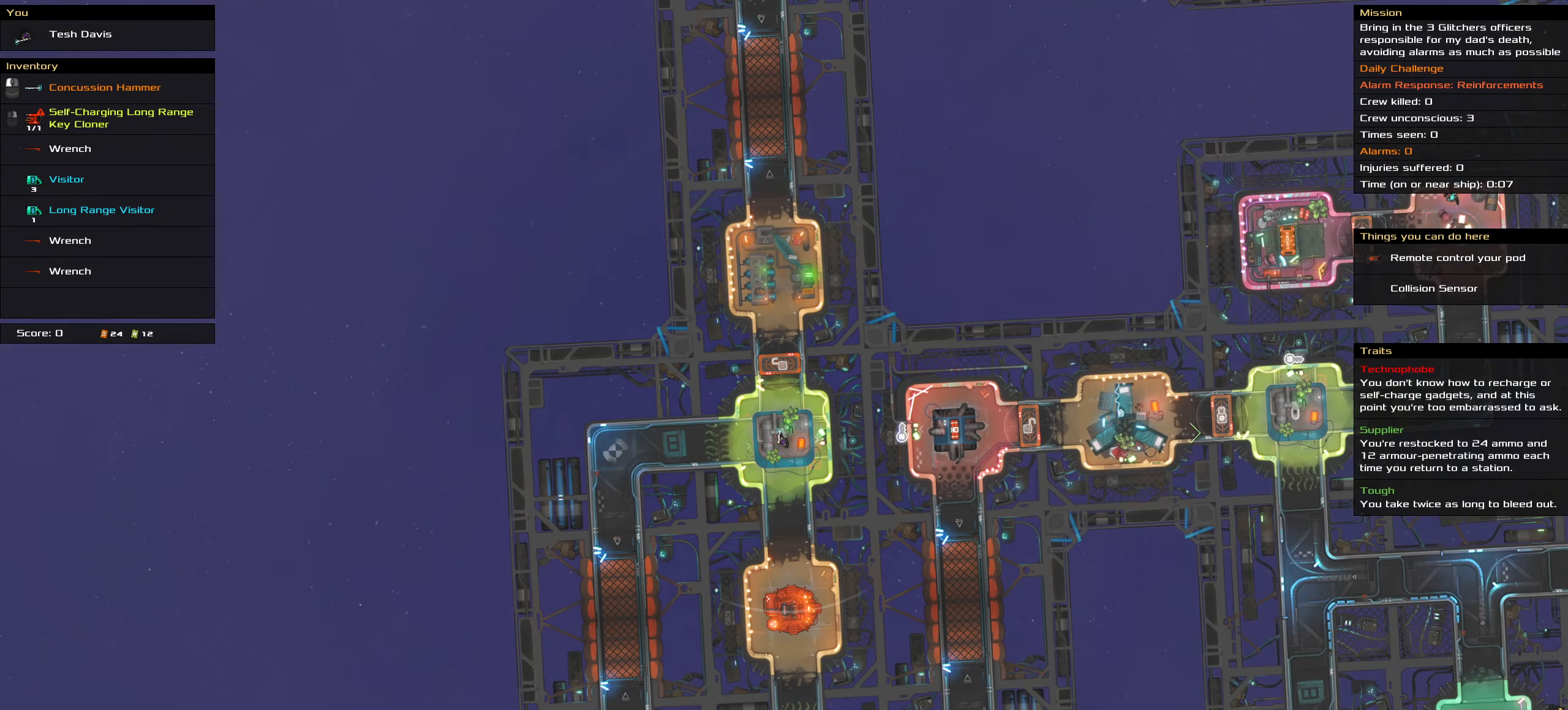
{"keys": ["ctrl_l", "z"], "mouse": [], "events": [[83, "t", "down"], [183, "t", "up"], [467, "ctrl_l", "down"], [500, "z", "down"]]}
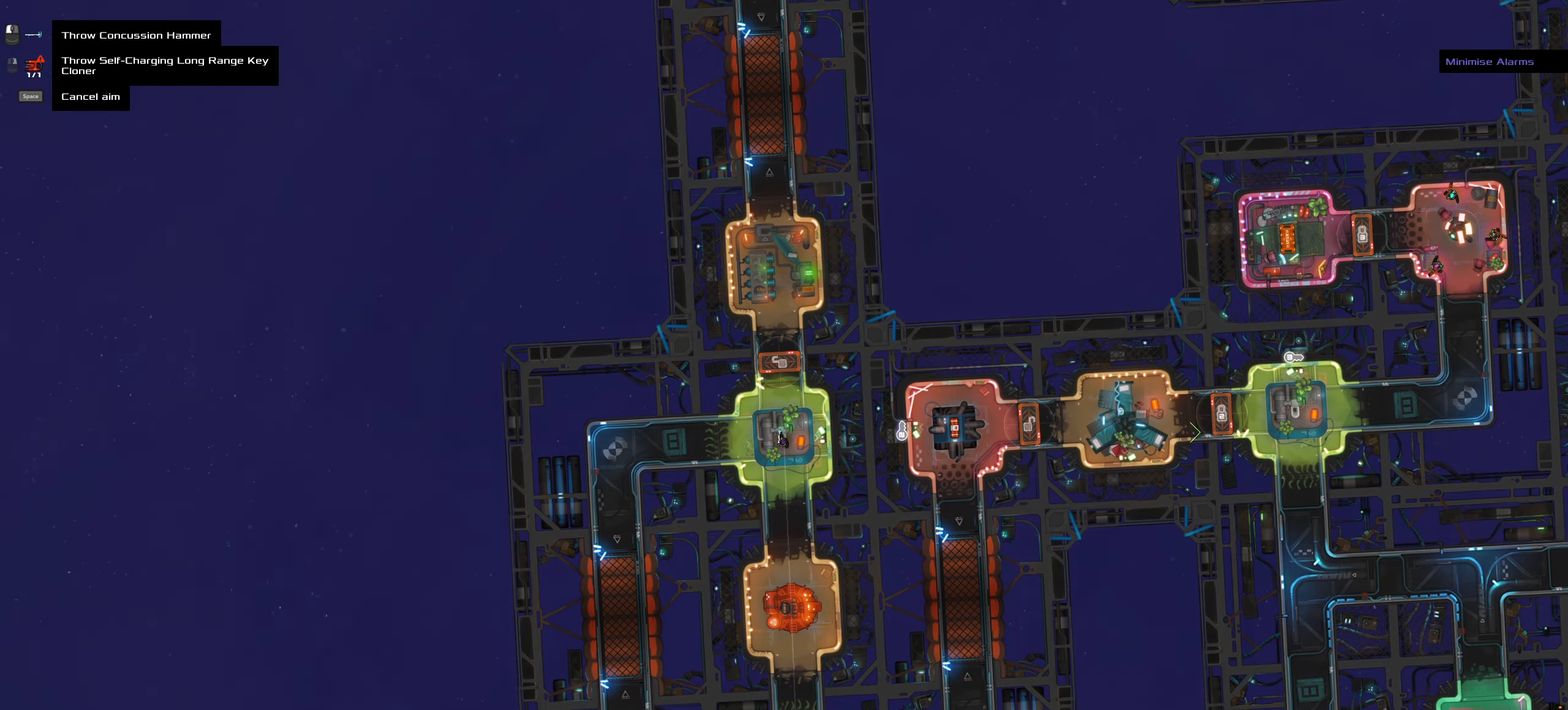
{"keys": ["ctrl_l", "s"], "mouse": [], "events": [[50, "mouse_left", "down"], [100, "mouse_left", "up"], [150, "z", "up"], [433, "s", "down"]]}
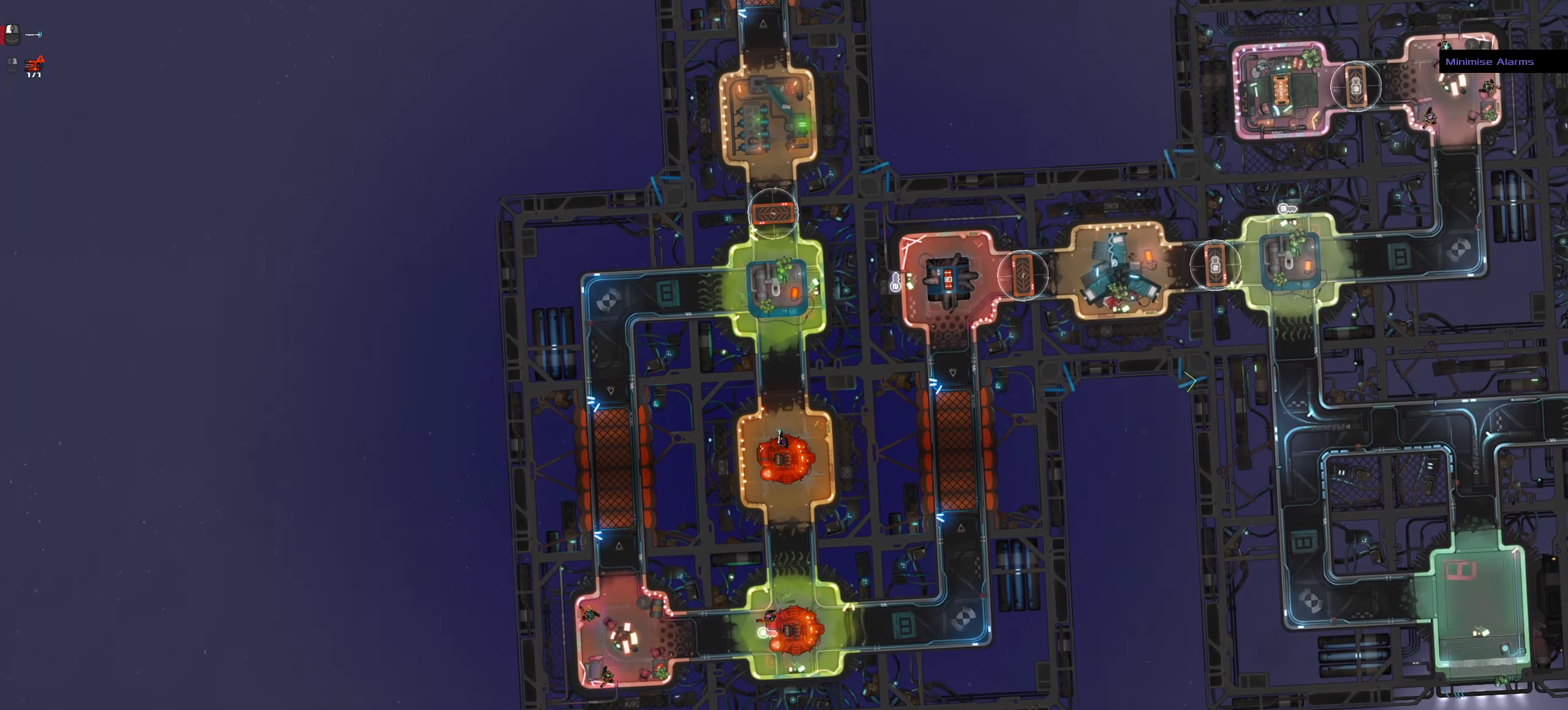
{"keys": ["ctrl_l"], "mouse": [], "events": [[117, "a", "down"], [167, "s", "up"], [317, "a", "up"], [317, "space", "down"], [450, "space", "up"]]}
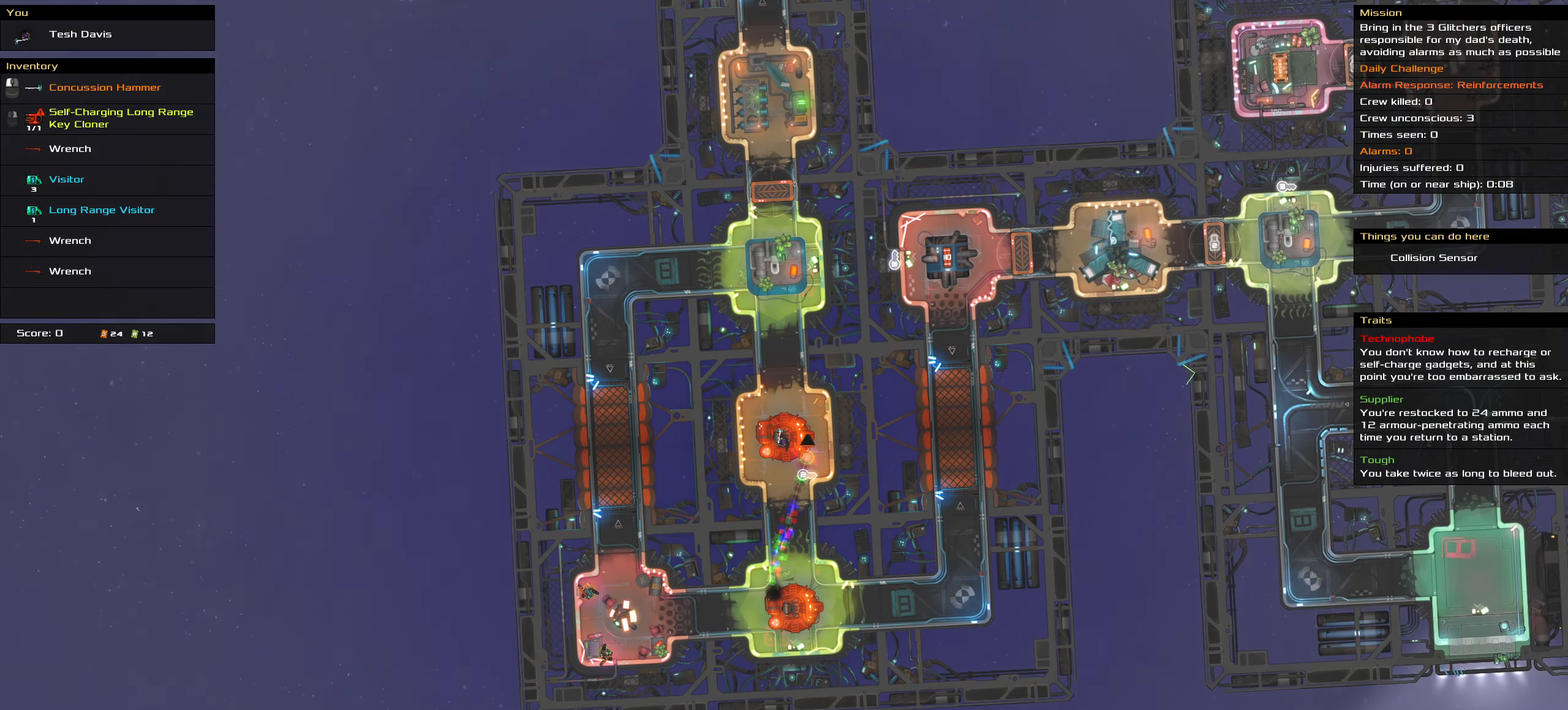
{"keys": [], "mouse": [], "events": [[233, "ctrl_l", "up"]]}
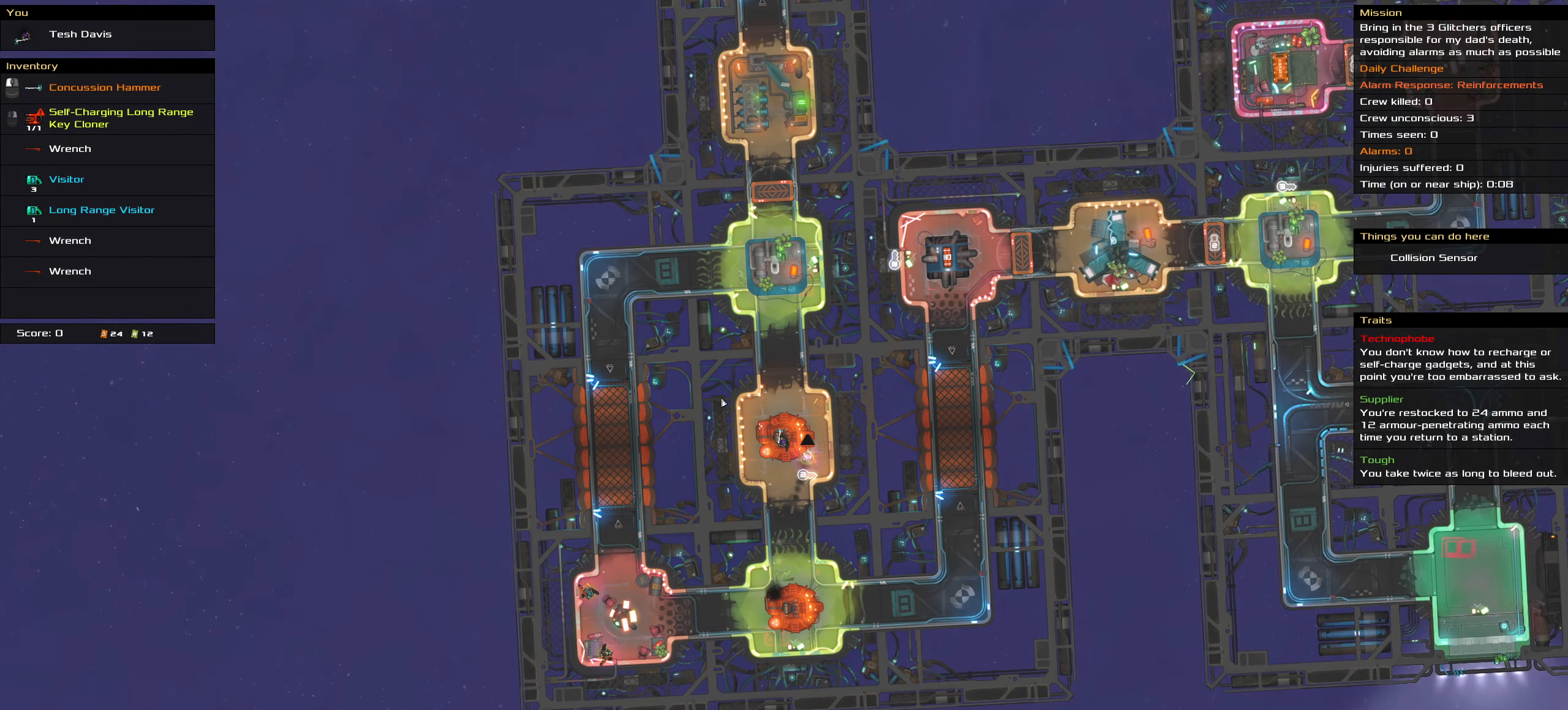
{"keys": [], "mouse": [], "events": []}
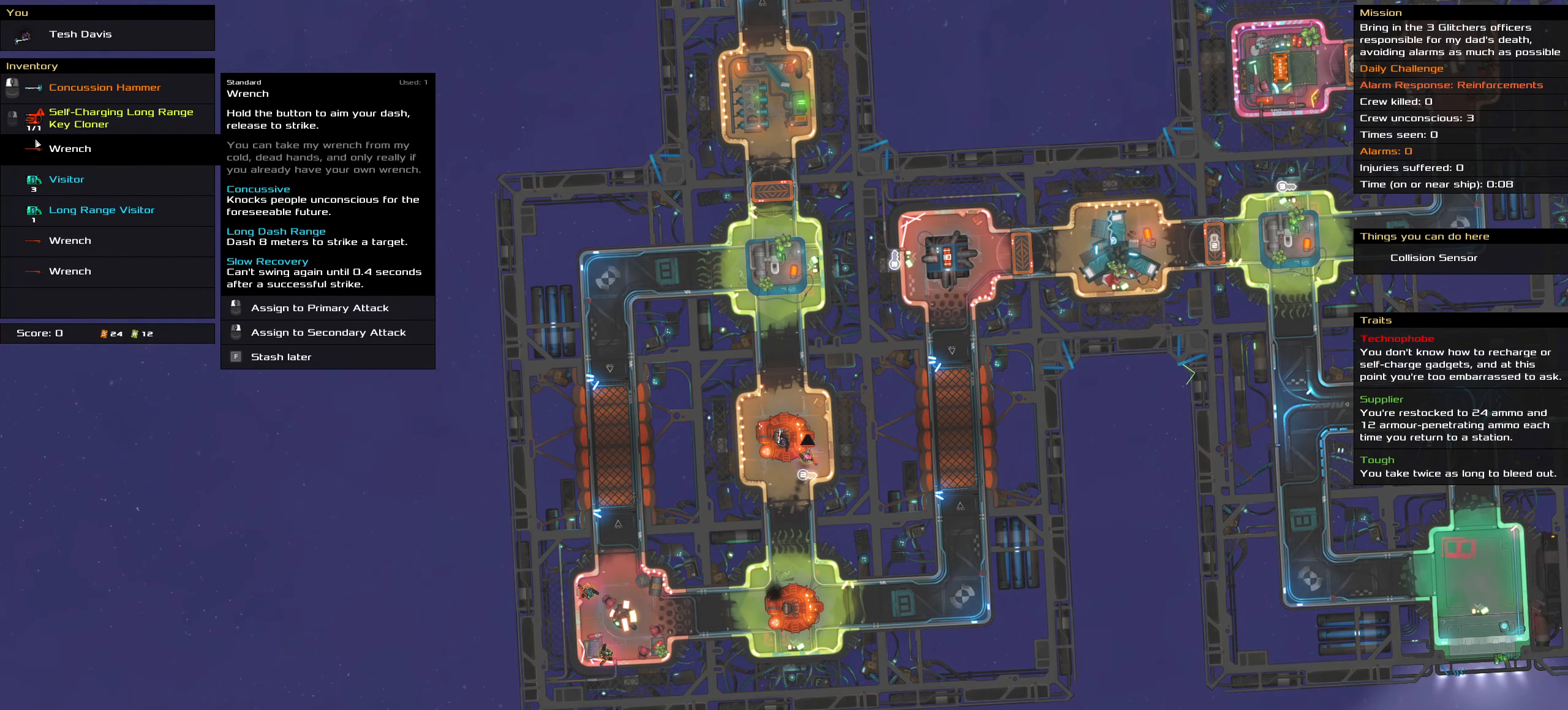
{"keys": ["ctrl_l"], "mouse": [], "events": [[217, "mouse_right", "down"], [267, "mouse_right", "up"], [400, "ctrl_l", "down"]]}
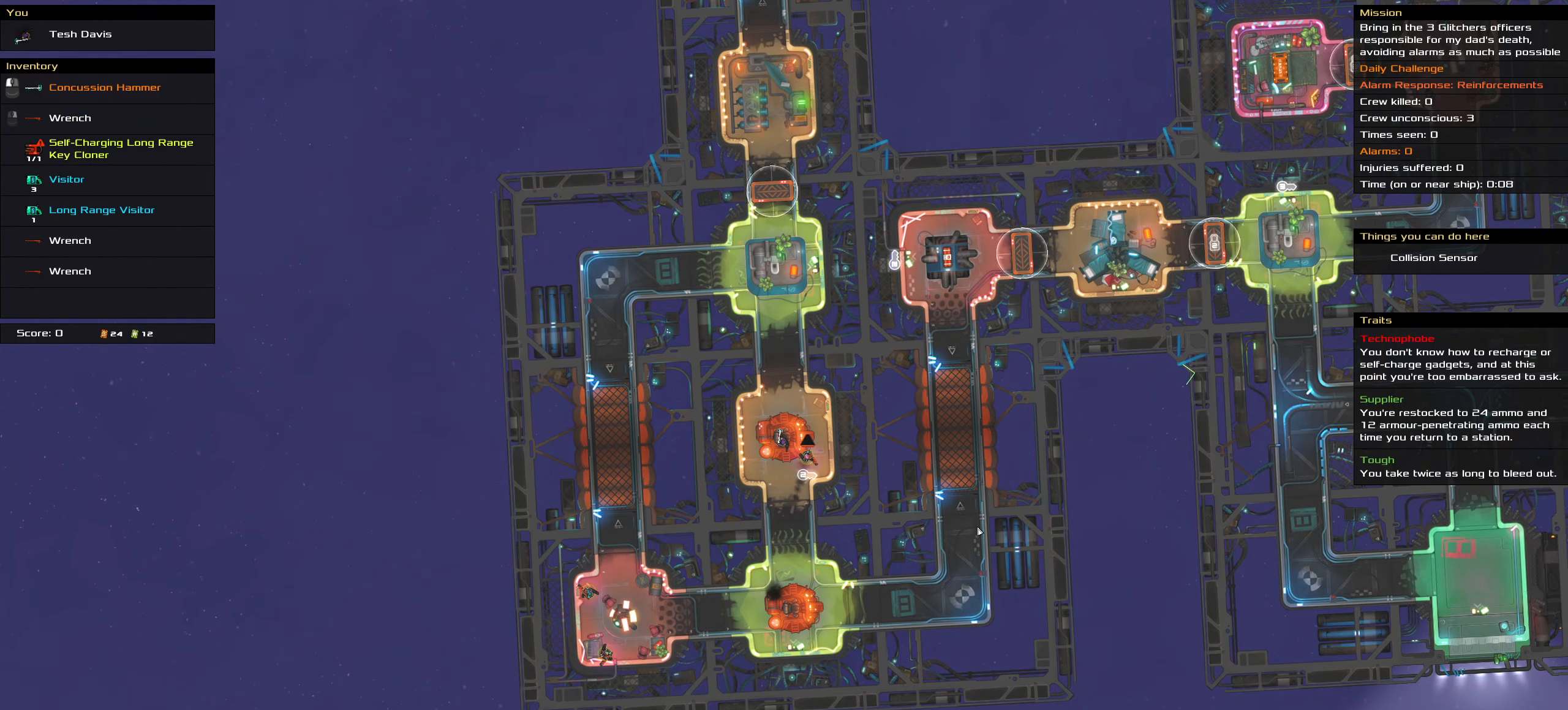
{"keys": ["ctrl_l"], "mouse": ["right"], "events": [[33, "mouse_right", "down"]]}
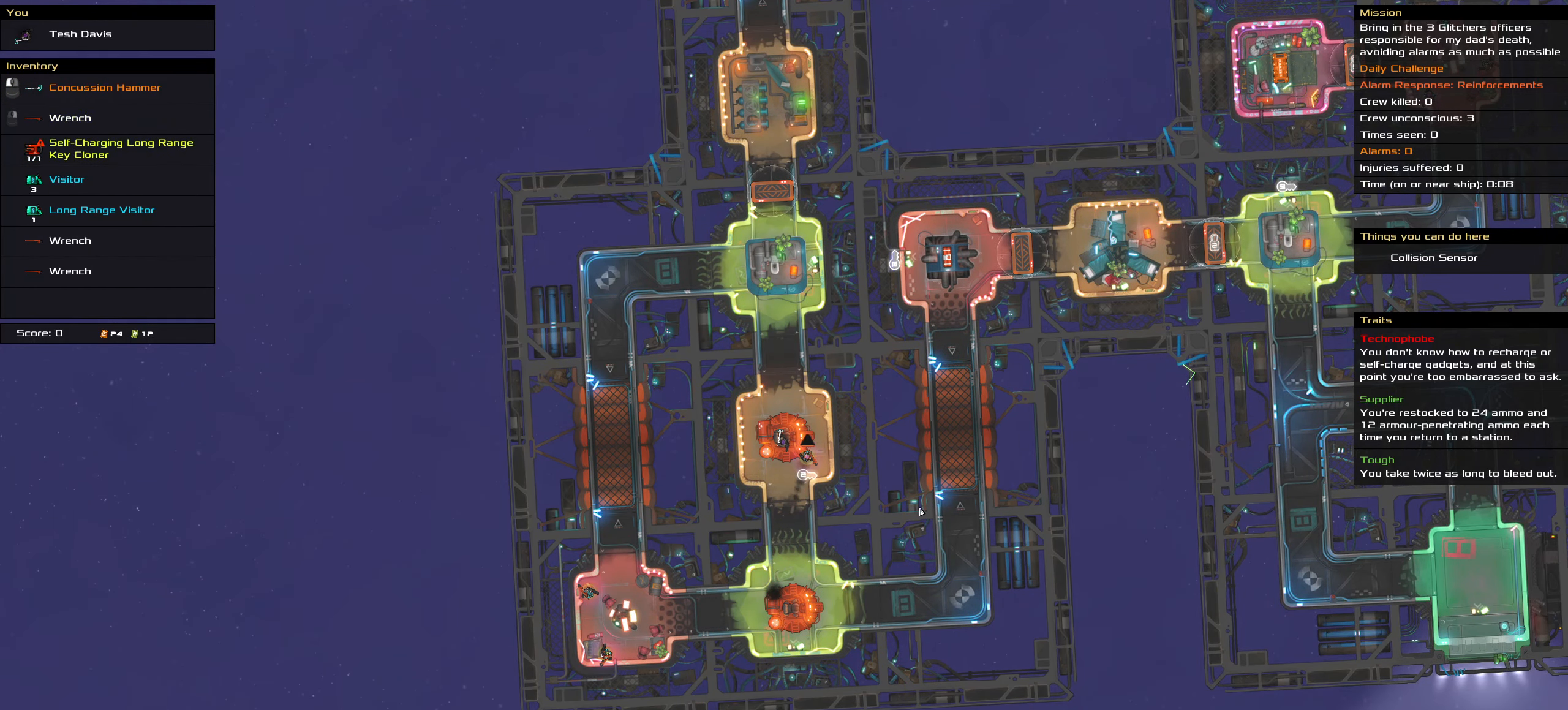
{"keys": ["ctrl_l"], "mouse": [], "events": [[200, "a", "down"], [383, "a", "up"], [383, "mouse_right", "up"]]}
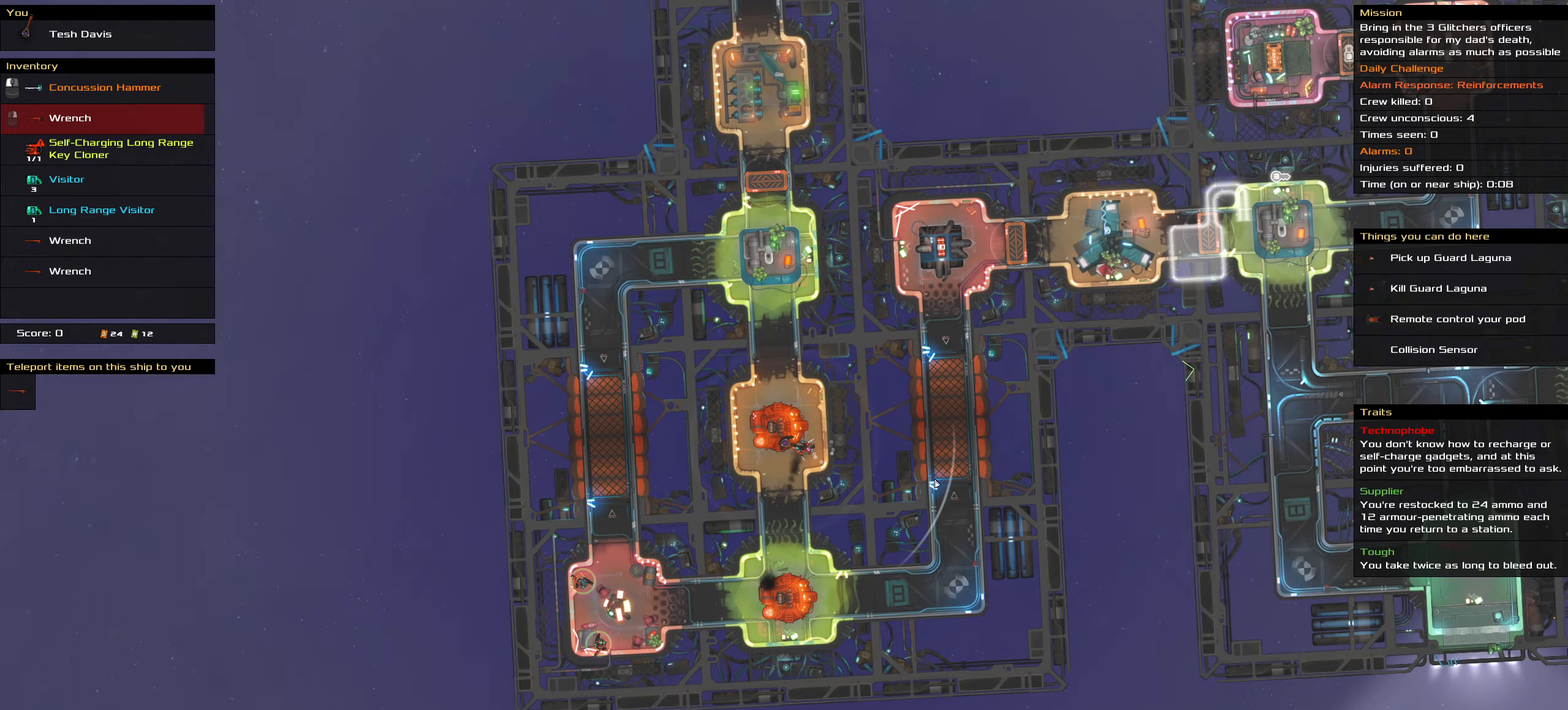
{"keys": [], "mouse": [], "events": [[34, "space", "down"], [217, "space", "up"], [300, "ctrl_l", "up"]]}
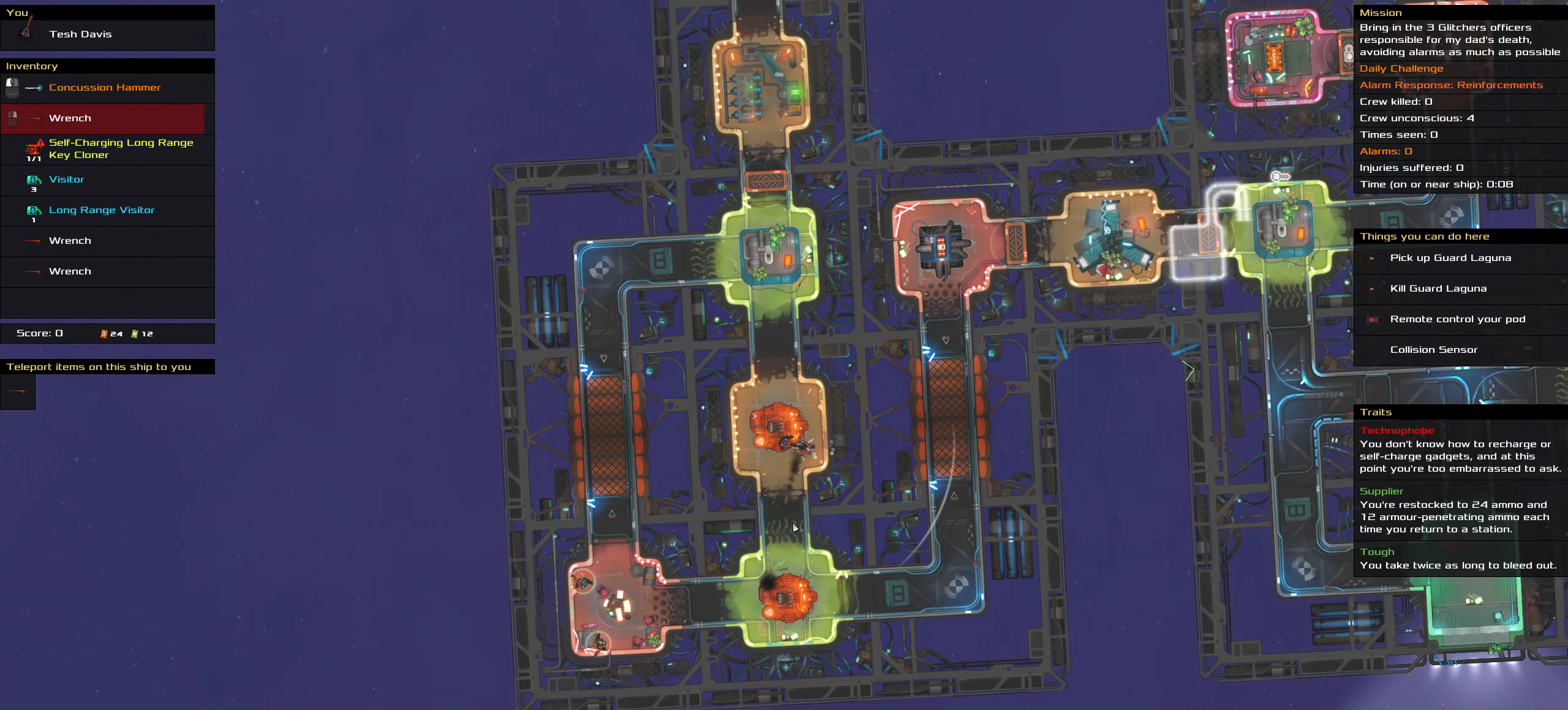
{"keys": [], "mouse": [], "events": []}
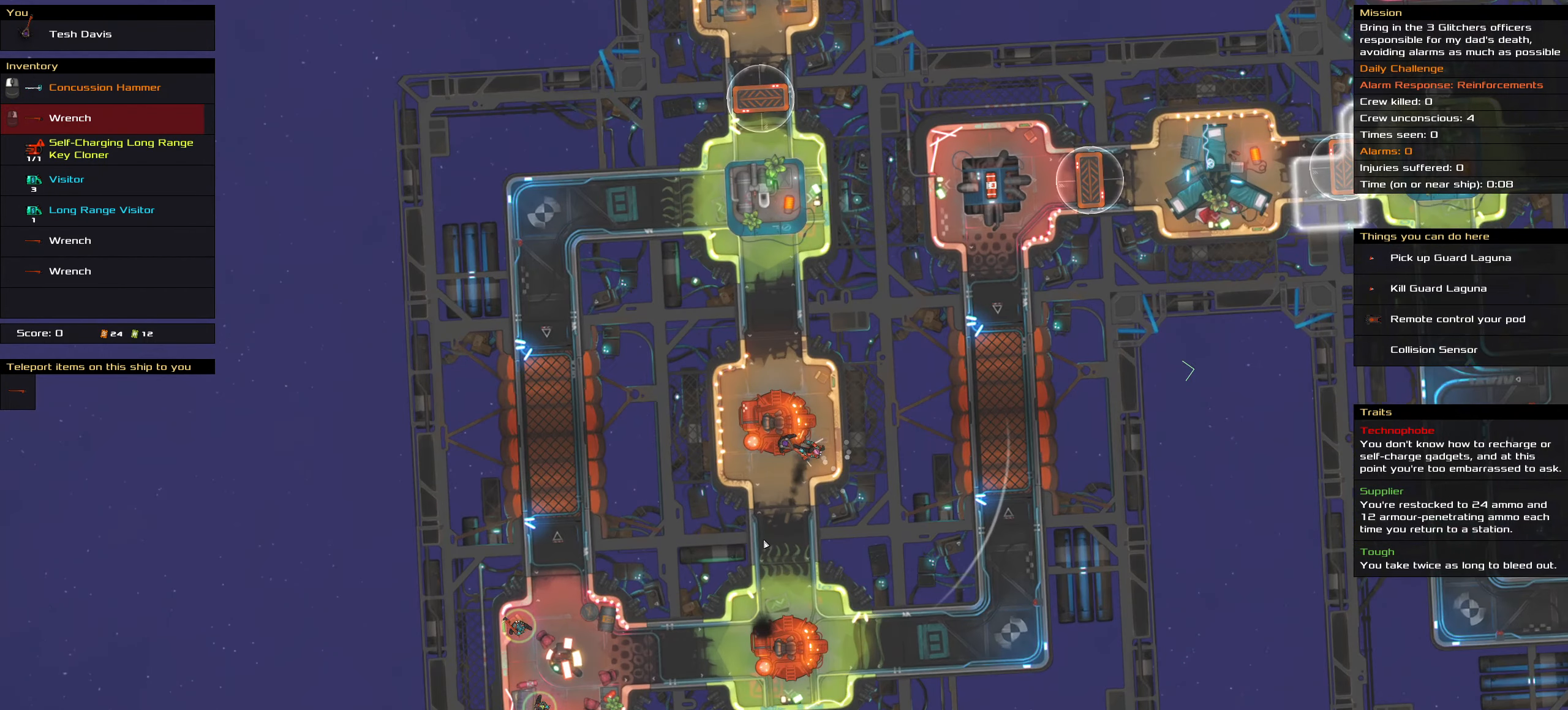
{"keys": [], "mouse": [], "events": []}
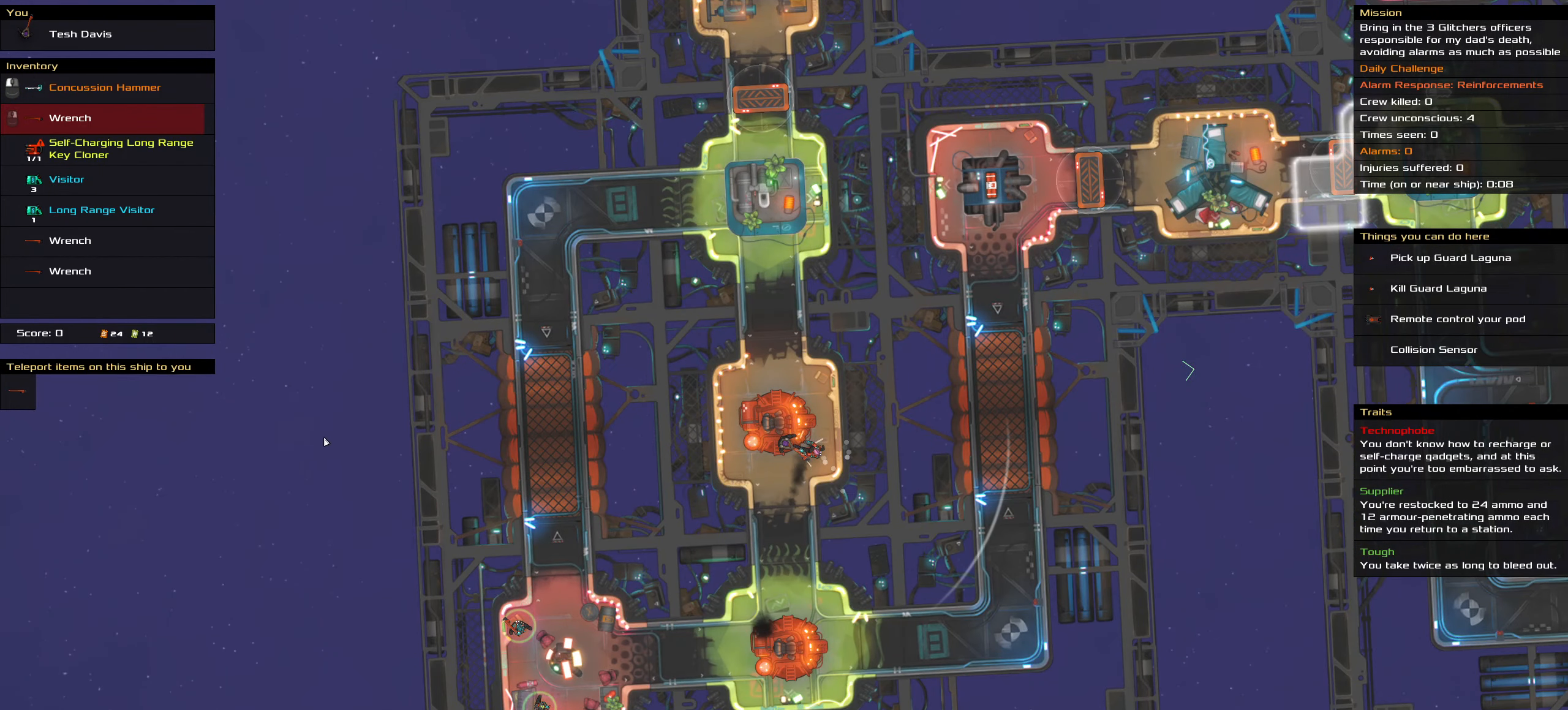
{"keys": [], "mouse": [], "events": []}
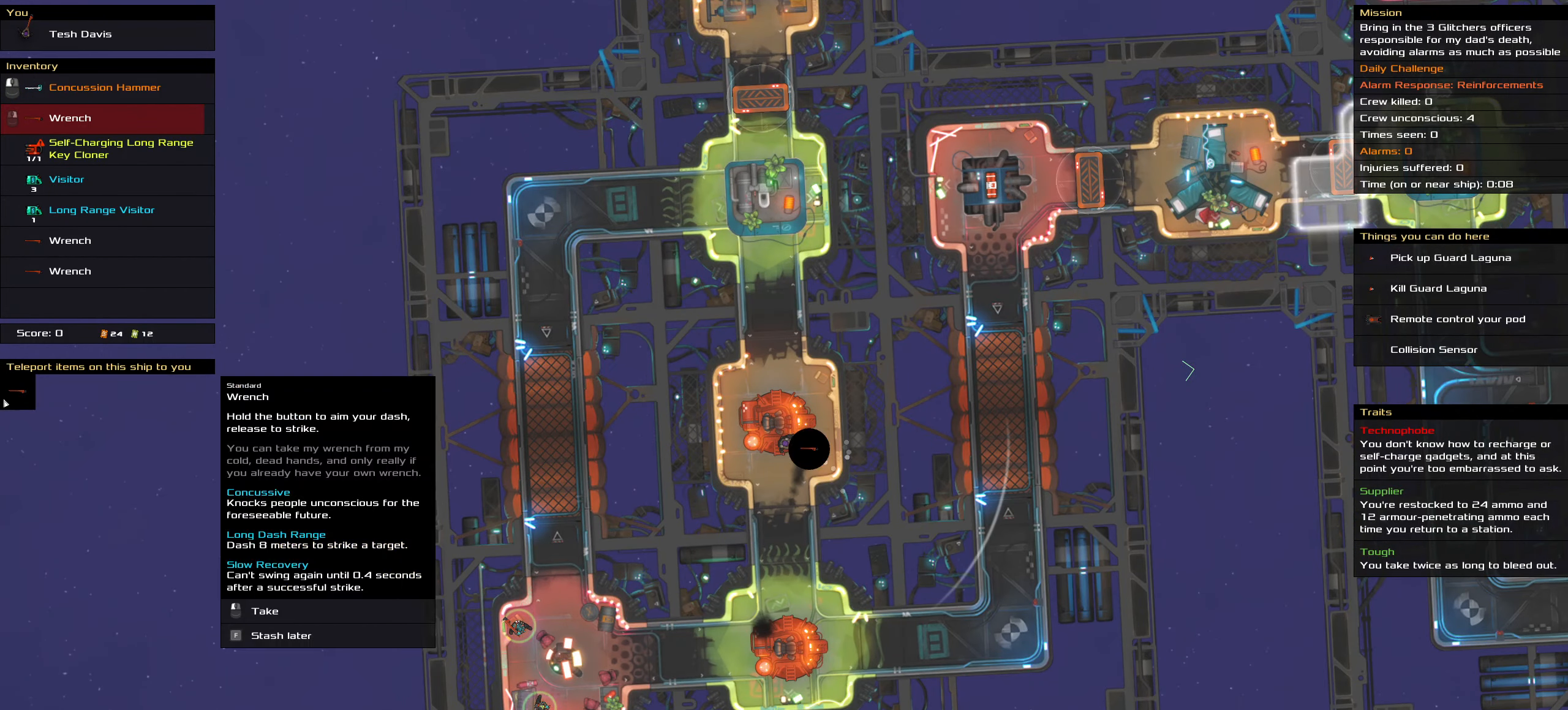
{"keys": [], "mouse": [], "events": [[317, "mouse_left", "down"], [367, "mouse_left", "up"]]}
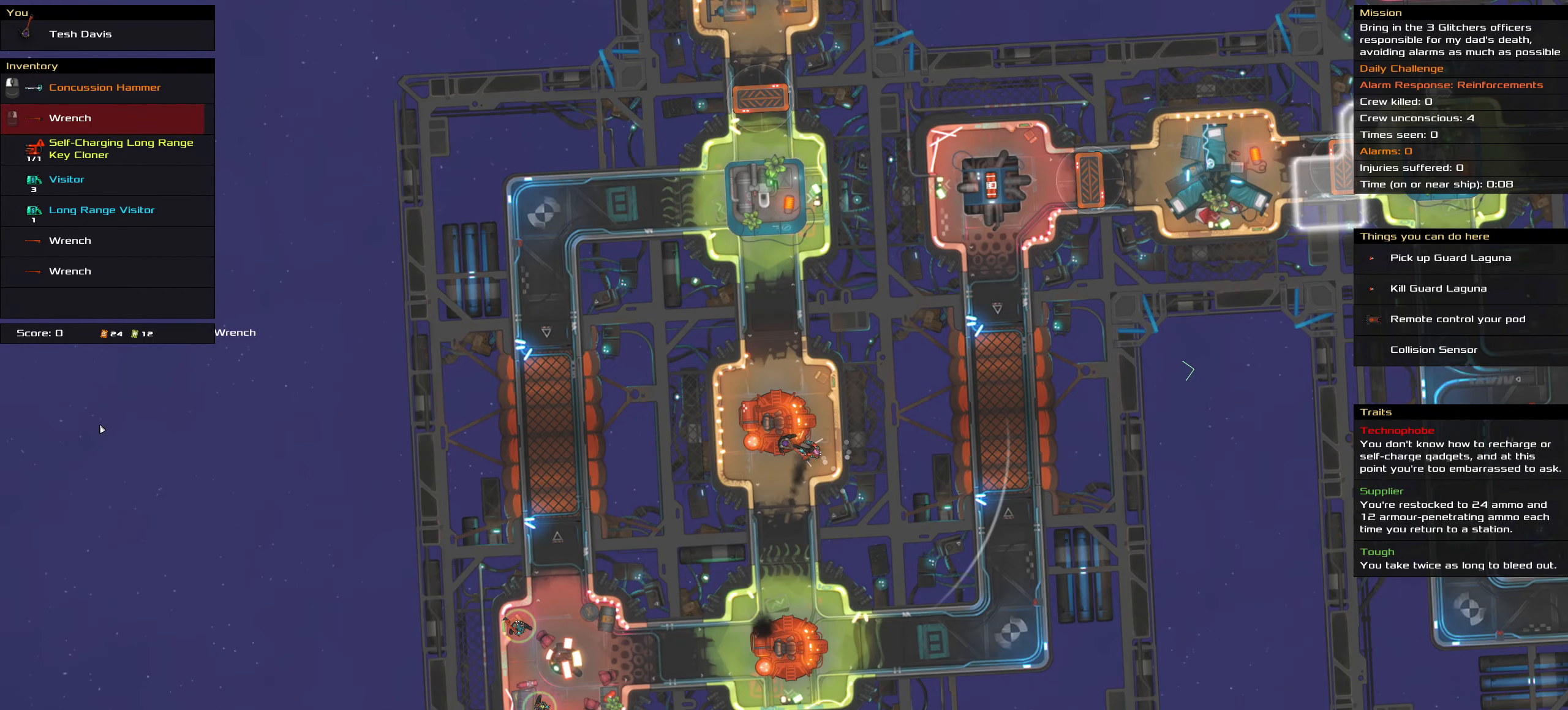
{"keys": ["t"], "mouse": [], "events": [[384, "t", "down"]]}
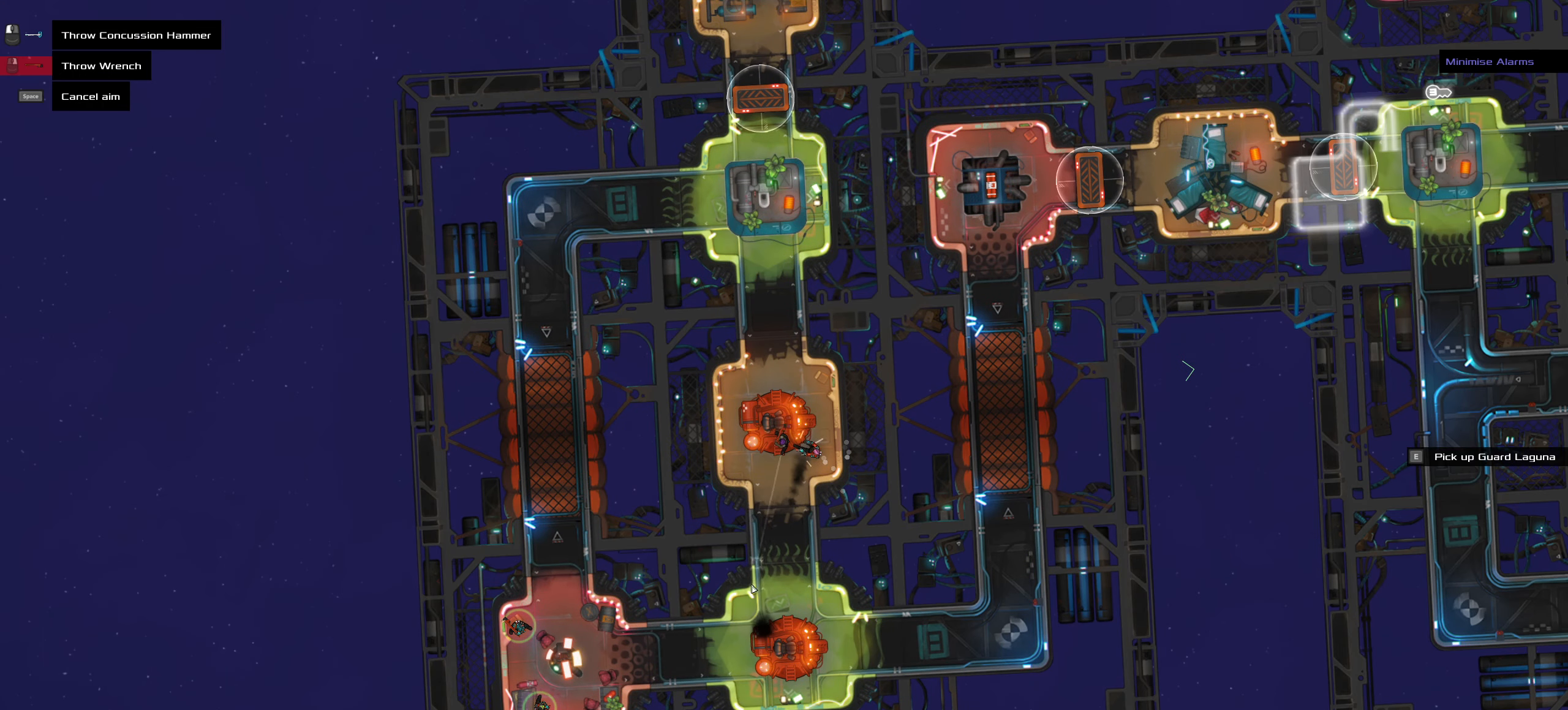
{"keys": [], "mouse": [], "events": [[34, "t", "up"]]}